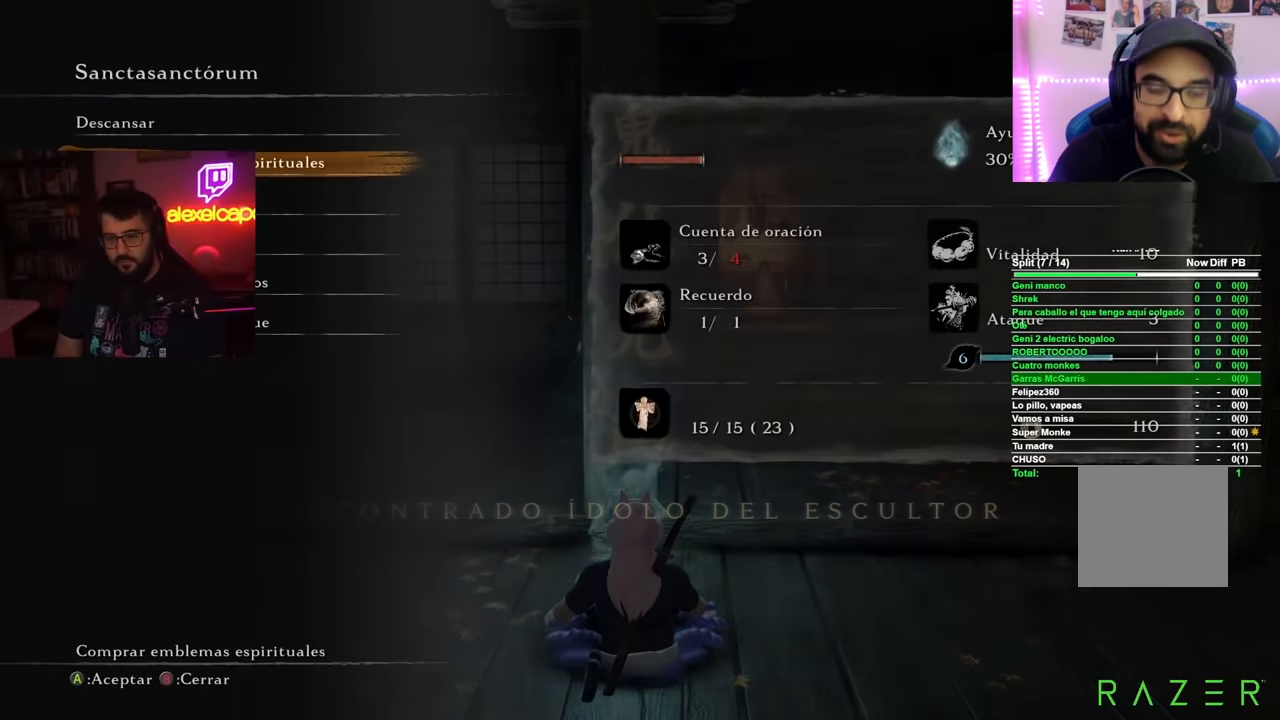
Gameplay with a controller (Xbox layout); each line is a JSON object with the inputs held at the frame after it. "events" lists button and stick changes between this image and that frame as [ms after this image, input, new state], when the widget could be followed in between.
{"buttons": [], "left_stick": "center", "right_stick": "center", "events": [[17, "DPAD_DOWN", "down"], [100, "DPAD_DOWN", "up"], [184, "DPAD_DOWN", "down"], [250, "DPAD_DOWN", "up"], [351, "DPAD_DOWN", "down"], [434, "DPAD_DOWN", "up"]]}
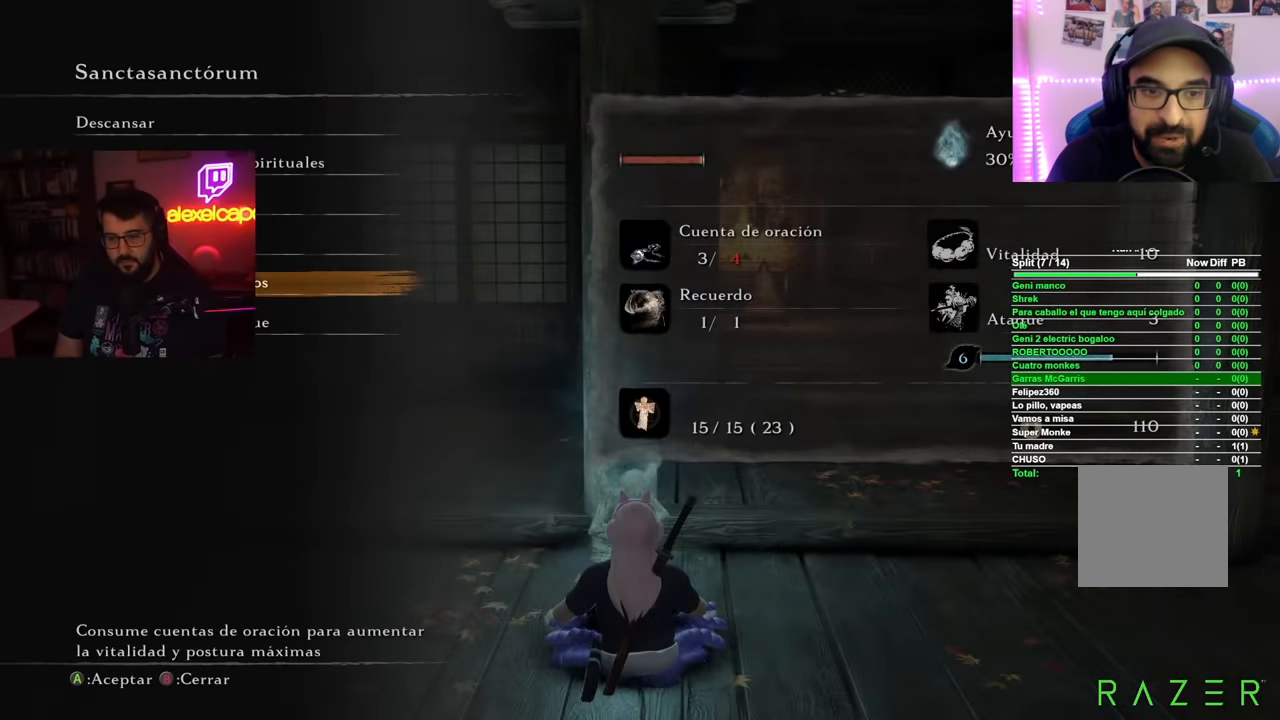
{"buttons": [], "left_stick": "center", "right_stick": "center", "events": [[100, "DPAD_DOWN", "down"], [183, "DPAD_DOWN", "up"], [250, "A", "down"], [350, "A", "up"]]}
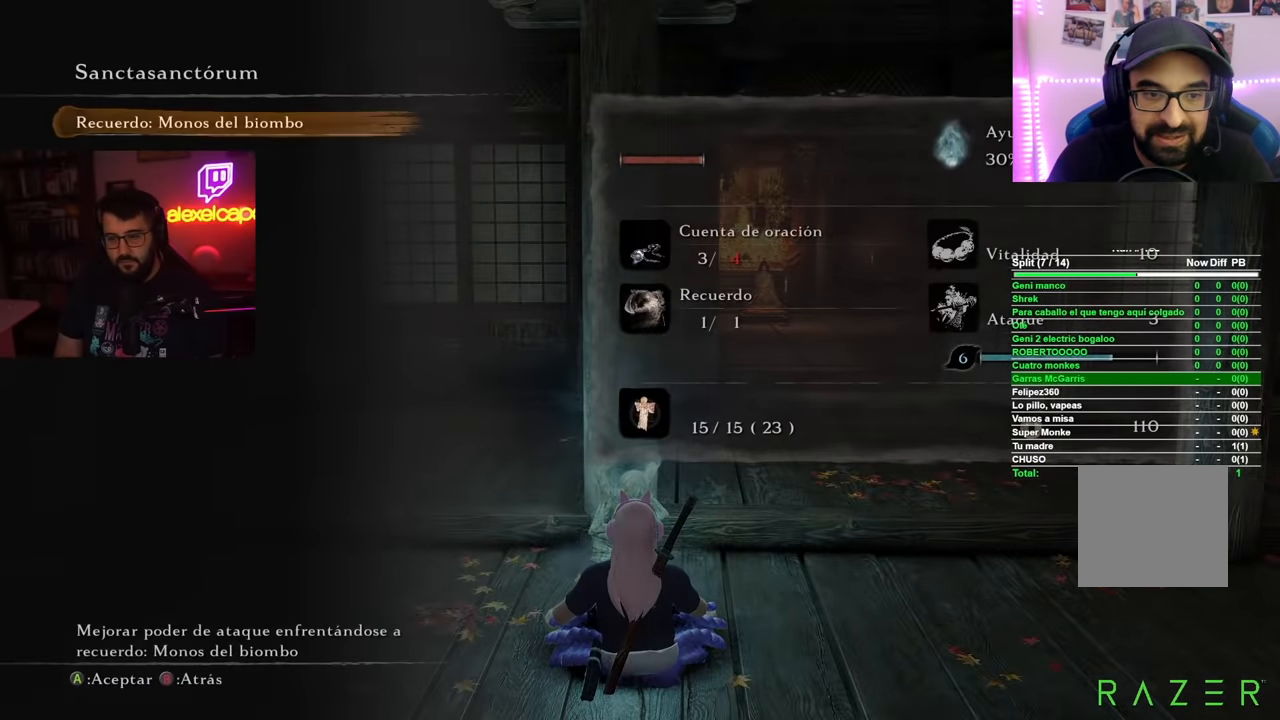
{"buttons": [], "left_stick": "center", "right_stick": "center", "events": [[267, "A", "down"], [384, "A", "up"]]}
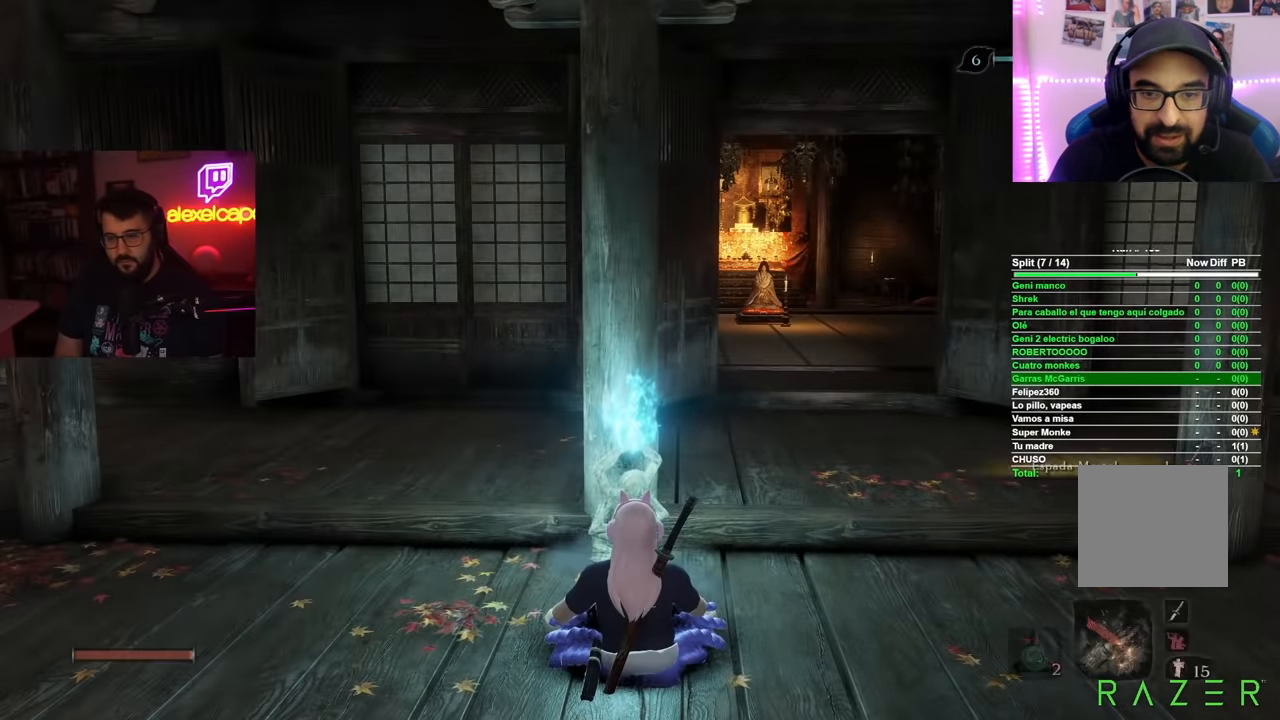
{"buttons": [], "left_stick": "center", "right_stick": "center", "events": []}
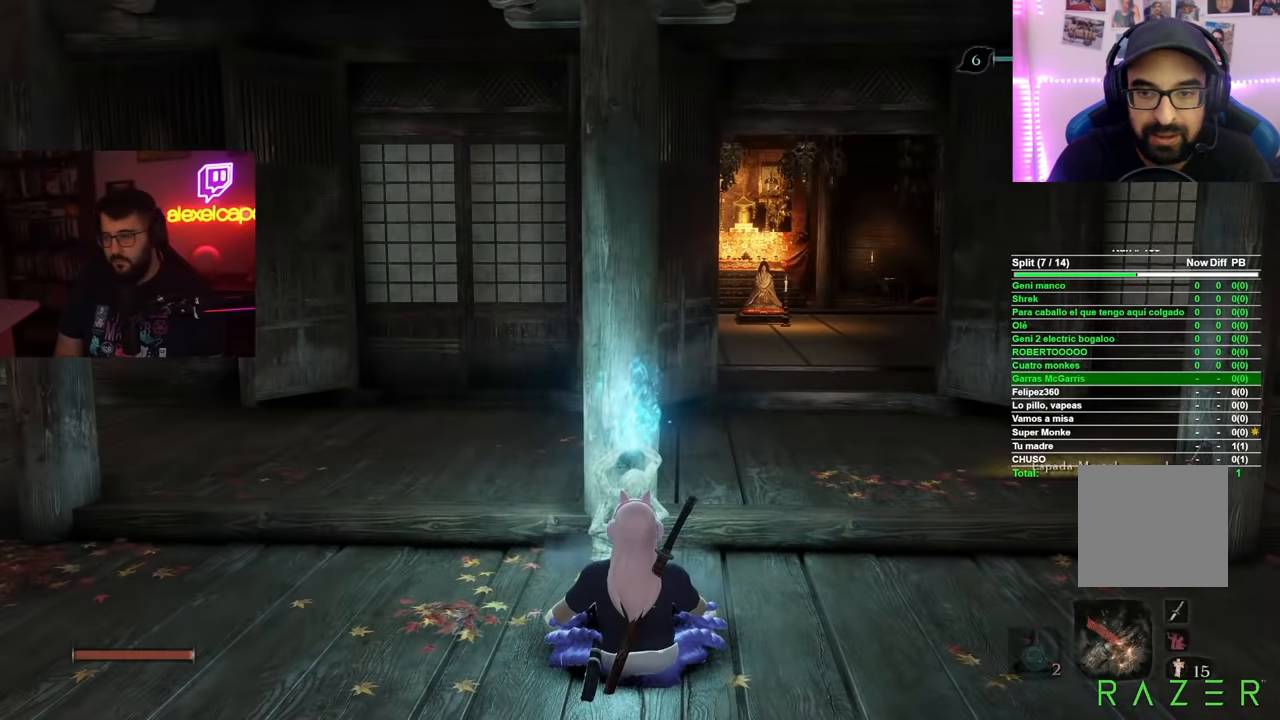
{"buttons": [], "left_stick": "center", "right_stick": "center", "events": []}
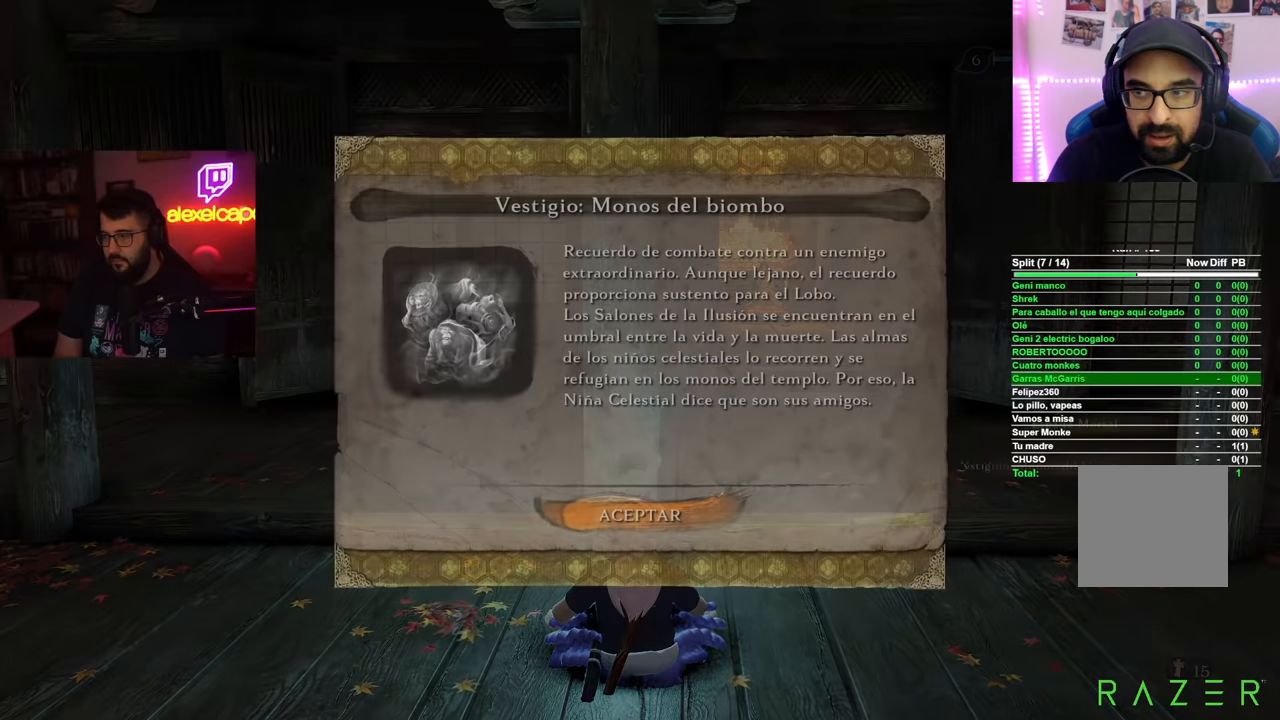
{"buttons": [], "left_stick": "center", "right_stick": "center", "events": [[284, "A", "down"], [417, "A", "up"]]}
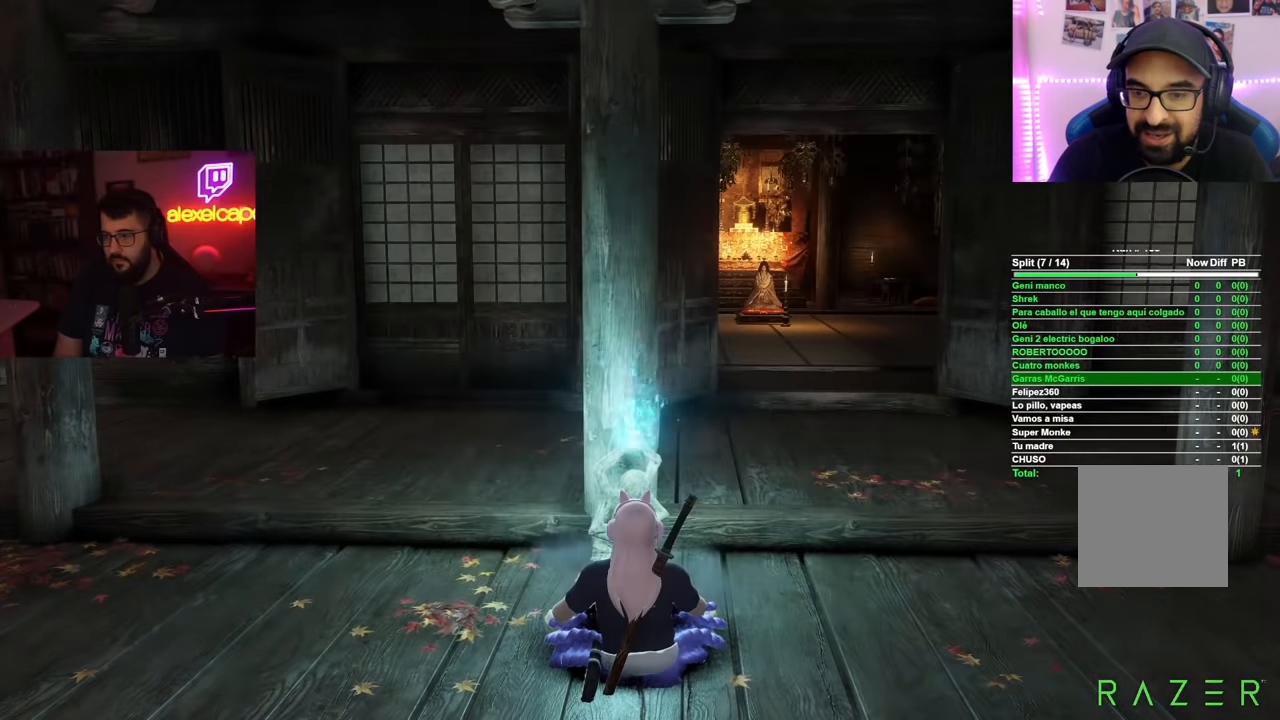
{"buttons": [], "left_stick": "center", "right_stick": "center", "events": []}
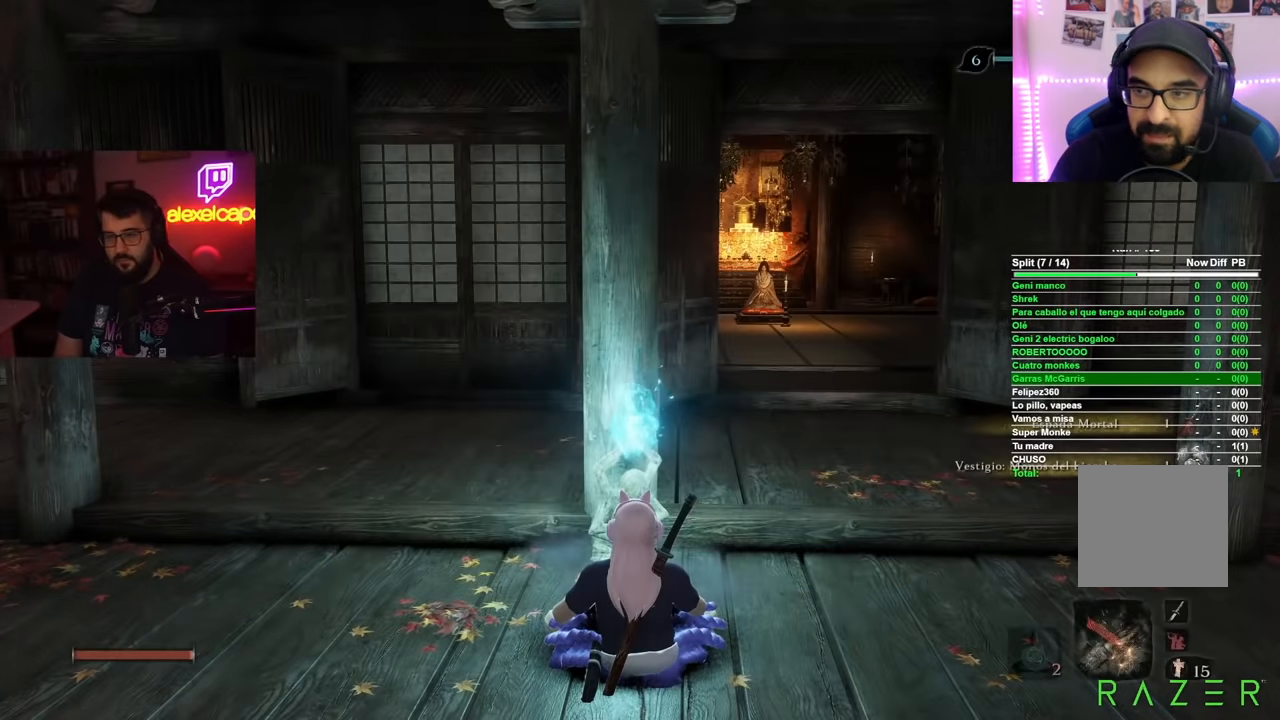
{"buttons": [], "left_stick": "center", "right_stick": "center", "events": []}
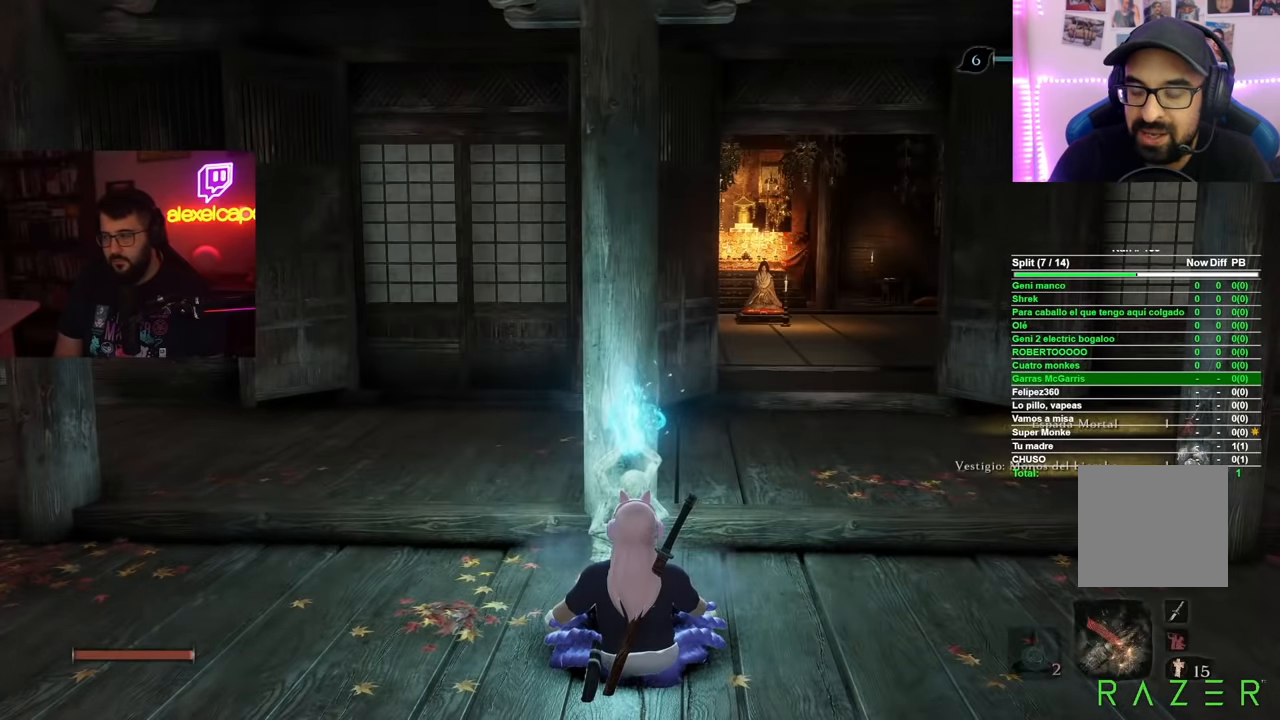
{"buttons": [], "left_stick": "center", "right_stick": "center", "events": []}
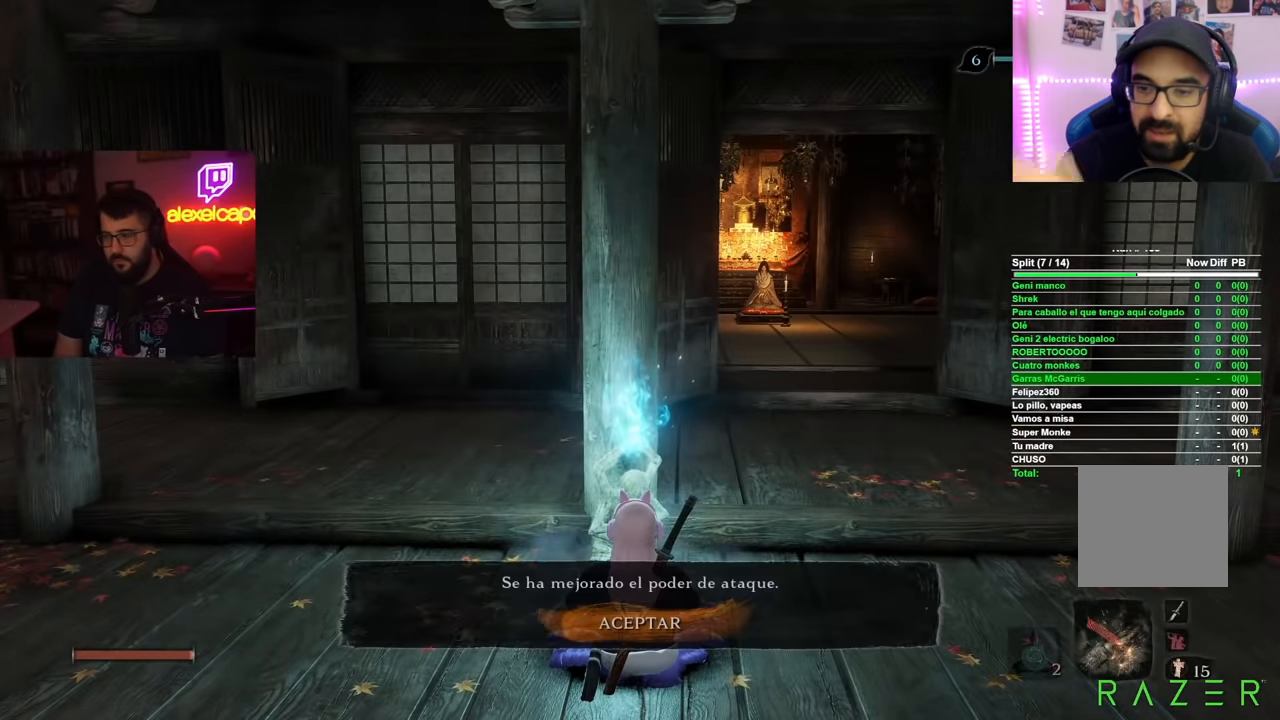
{"buttons": [], "left_stick": "center", "right_stick": "center", "events": [[33, "A", "down"], [150, "A", "up"]]}
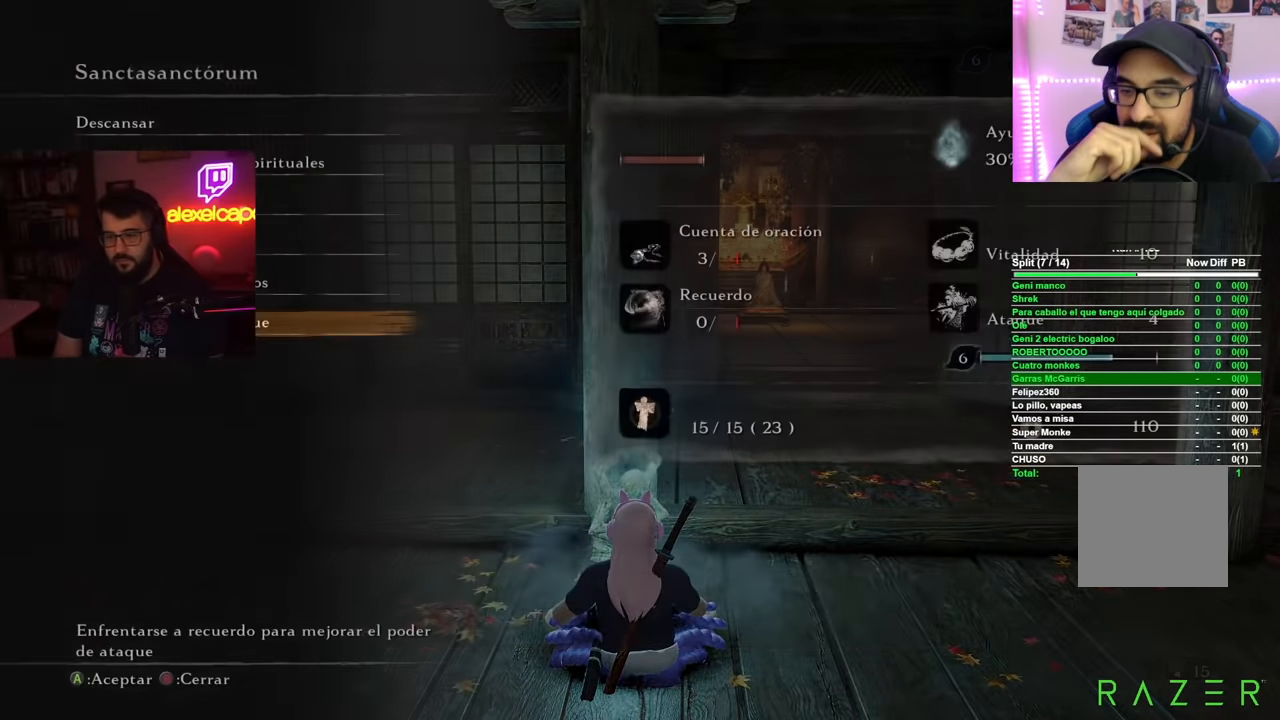
{"buttons": [], "left_stick": "center", "right_stick": "center", "events": [[83, "DPAD_UP", "down"], [183, "DPAD_UP", "up"], [250, "DPAD_UP", "down"], [333, "DPAD_UP", "up"], [383, "DPAD_UP", "down"], [483, "DPAD_UP", "up"]]}